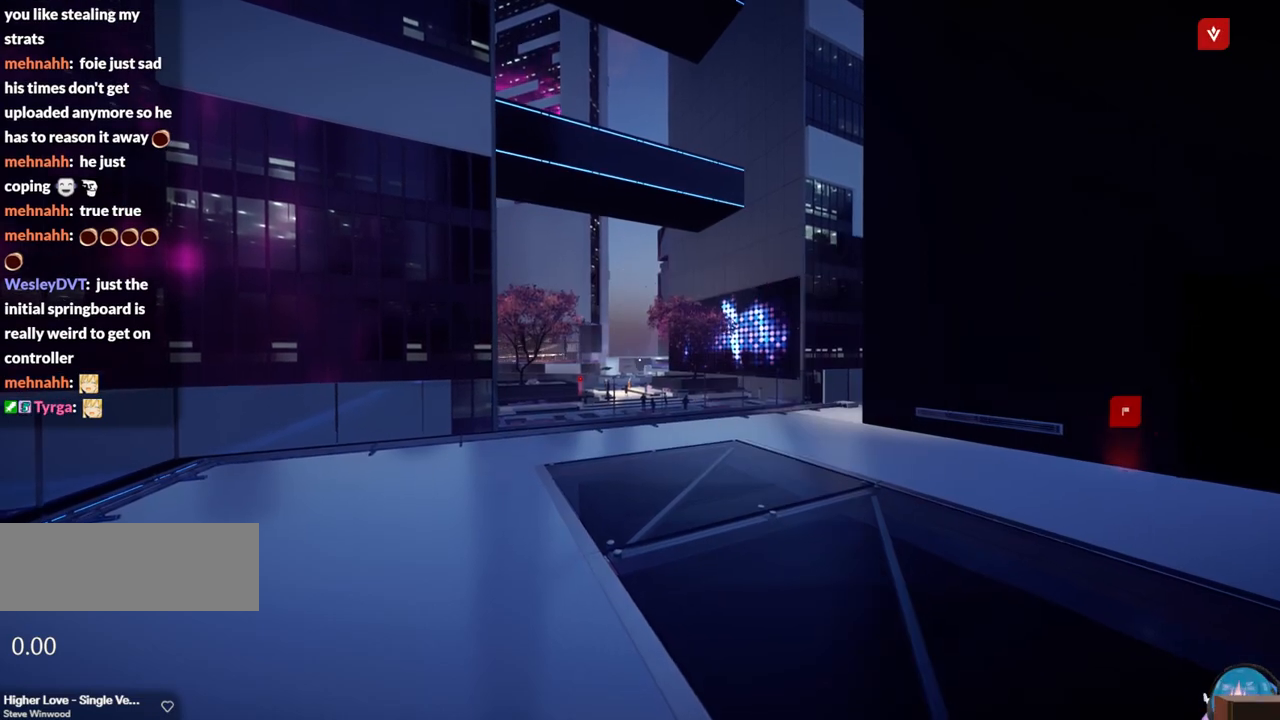
Gameplay with keyboard; each line is a JSON object with the keys held at the frame after it. "events" lists presses ("down") and releases ("up") of "a", "ctrl", "d", "e", "f", "q", "r", "s", "shift" and "w" between this image and that frame as [ms after this image, input, new state], when the widget could be followed in between. No other keys are recorded. Mouse input is not recorded.
{"keys": ["shift", "w"], "events": [[467, "shift", "down"], [467, "w", "down"]]}
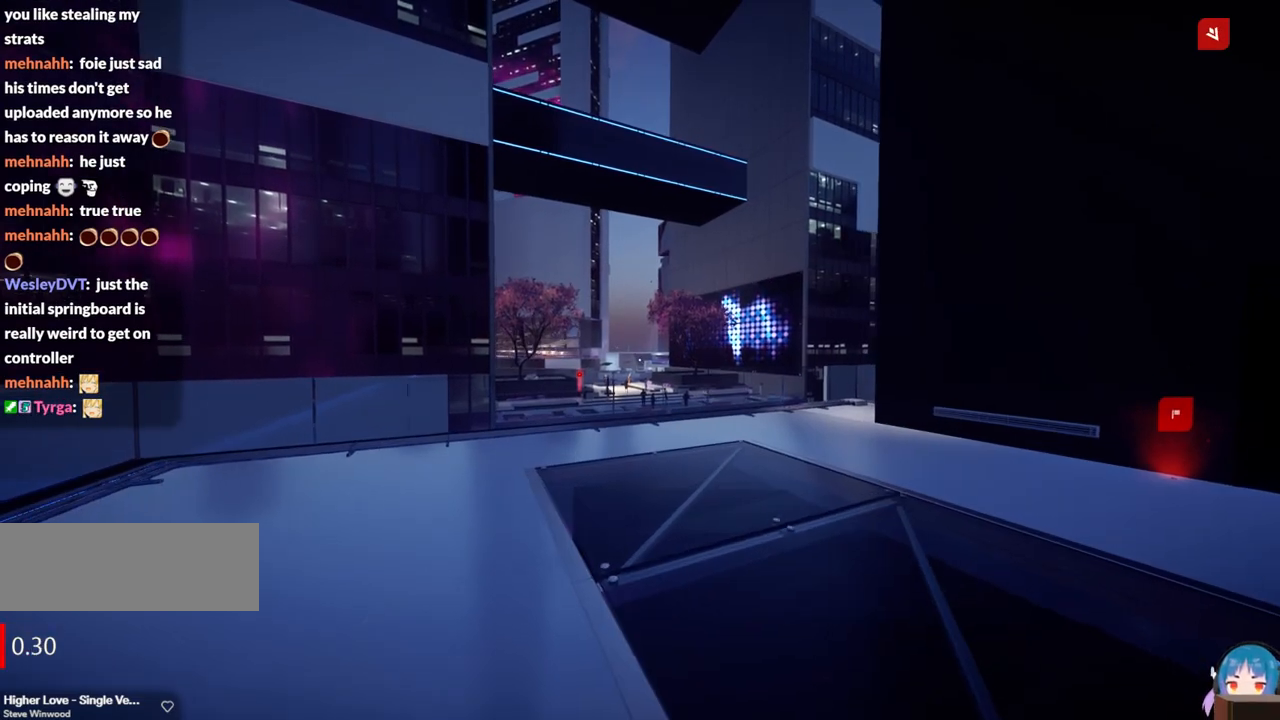
{"keys": ["w"], "events": [[100, "shift", "up"], [150, "f", "down"], [334, "f", "up"]]}
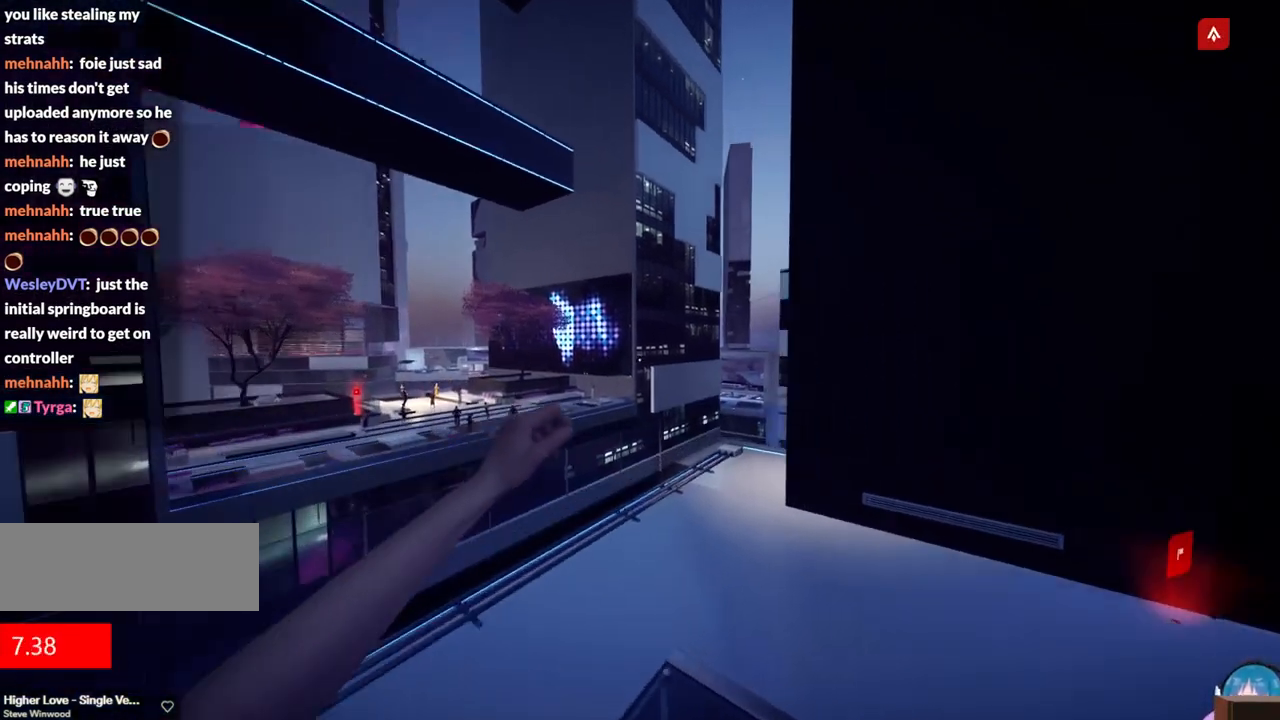
{"keys": ["w"], "events": []}
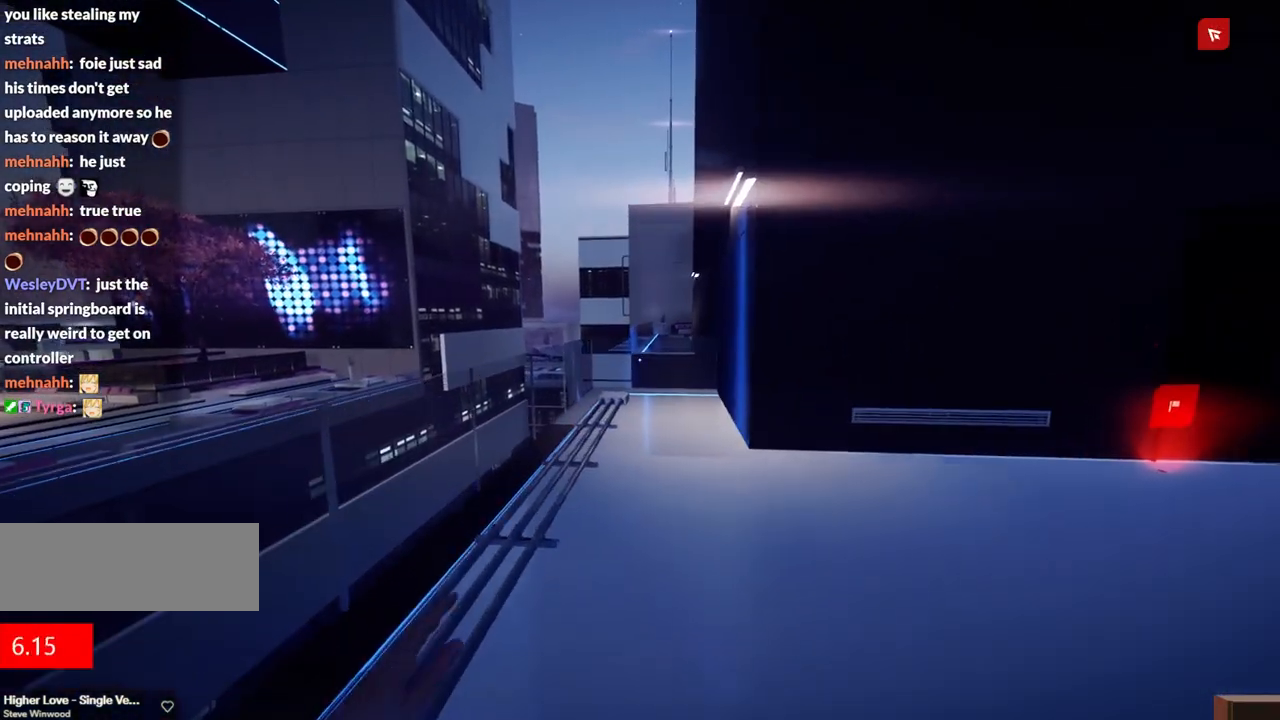
{"keys": ["w"], "events": [[34, "shift", "down"], [134, "shift", "up"]]}
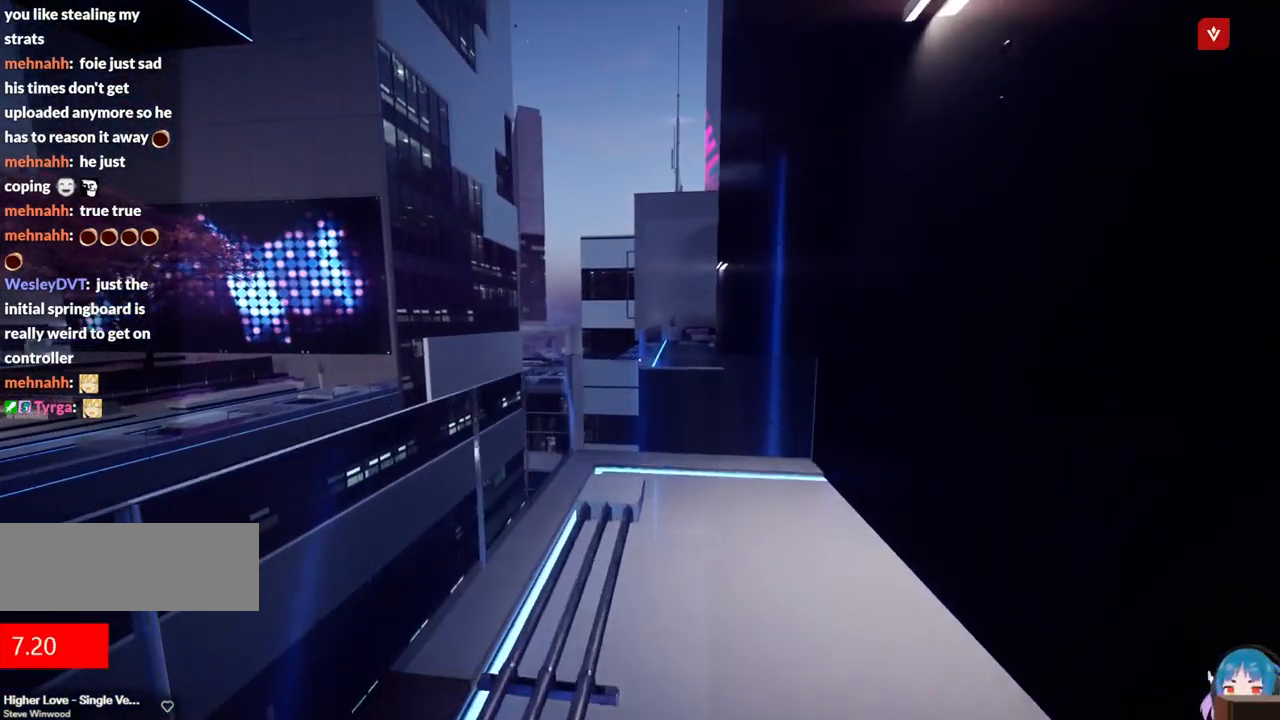
{"keys": ["f", "w"], "events": [[250, "f", "down"]]}
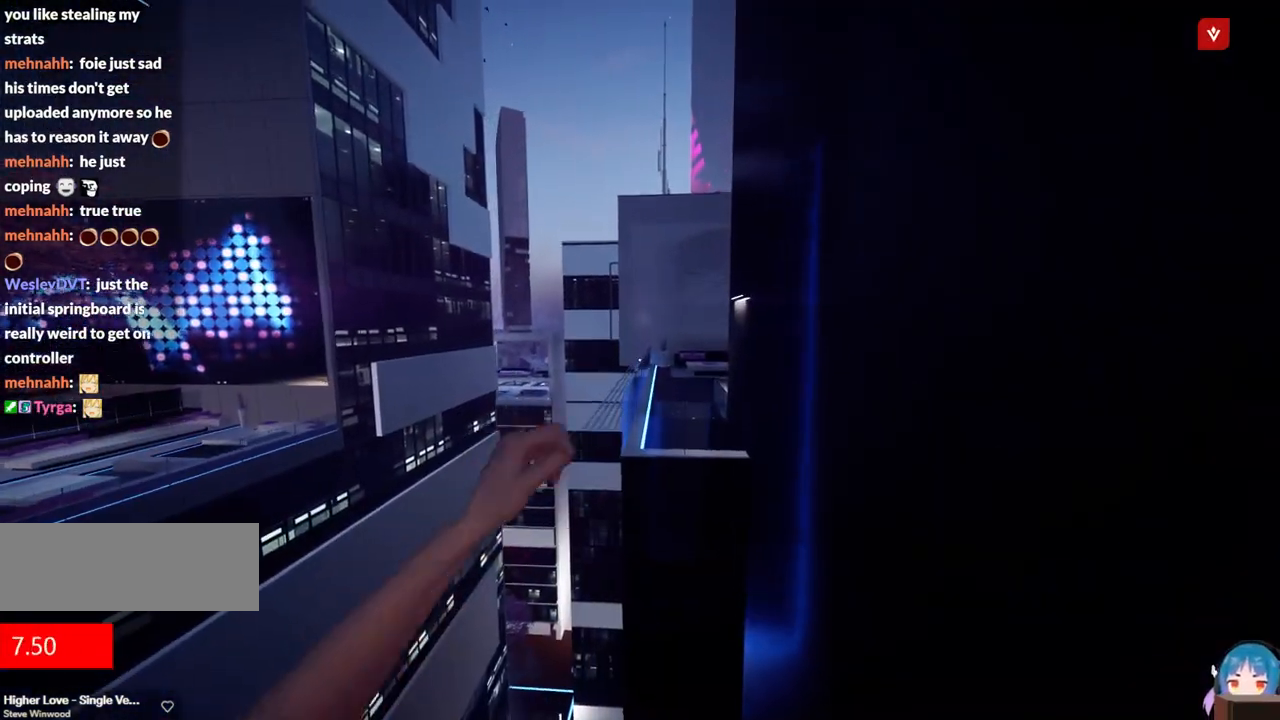
{"keys": ["f", "w"], "events": [[217, "d", "down"], [400, "d", "up"], [400, "f", "up"], [500, "f", "down"]]}
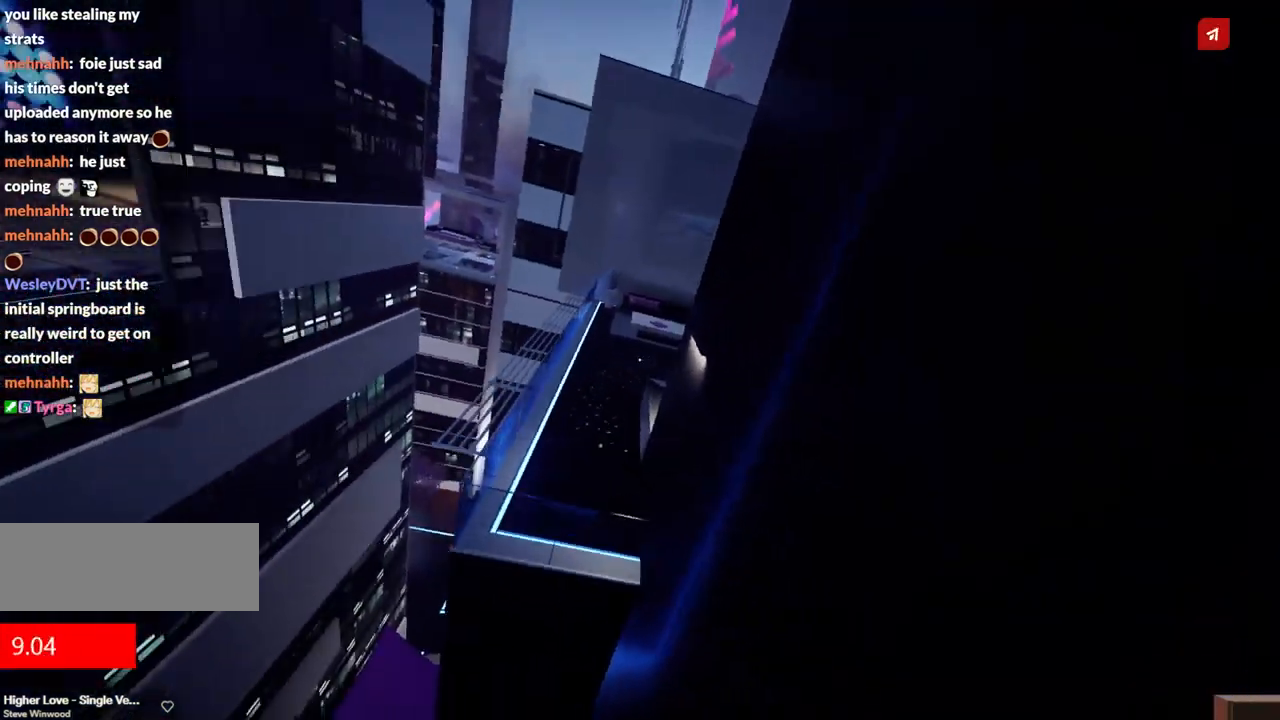
{"keys": ["w"], "events": [[134, "f", "up"]]}
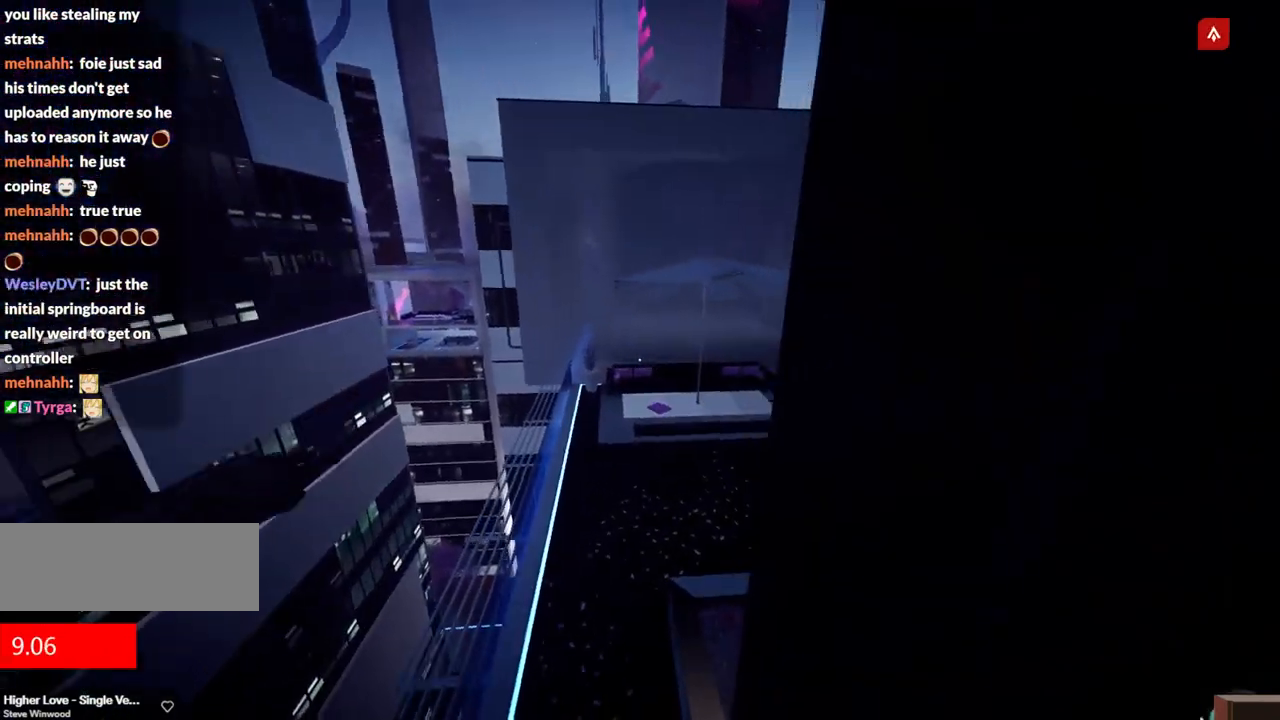
{"keys": ["w"], "events": [[250, "d", "down"], [284, "d", "up"]]}
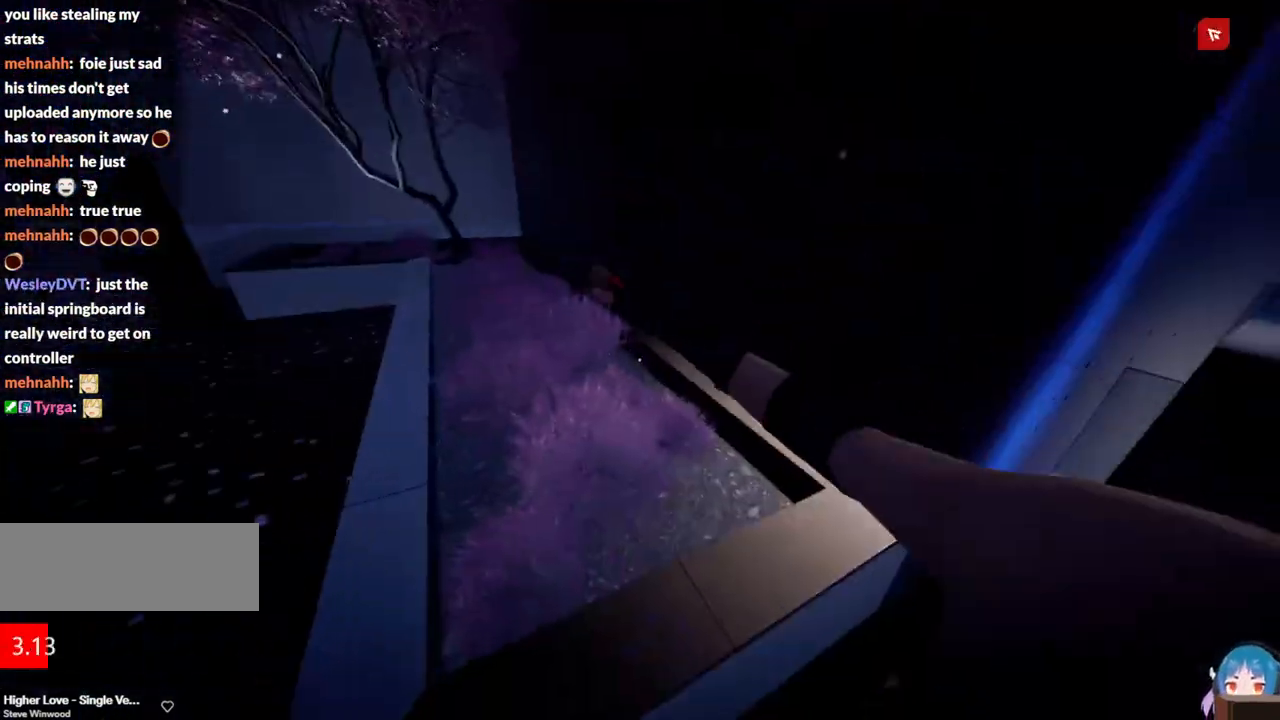
{"keys": ["d"], "events": [[317, "d", "down"], [350, "w", "up"]]}
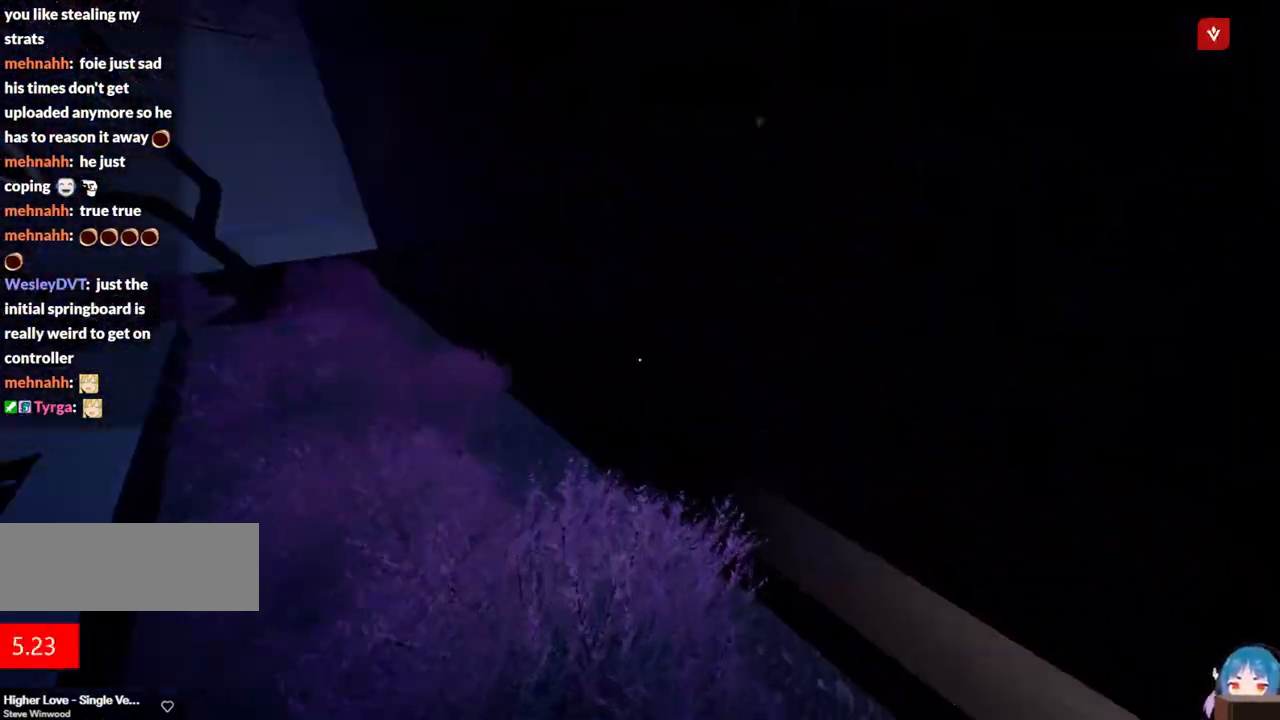
{"keys": ["d", "w"], "events": [[134, "w", "down"]]}
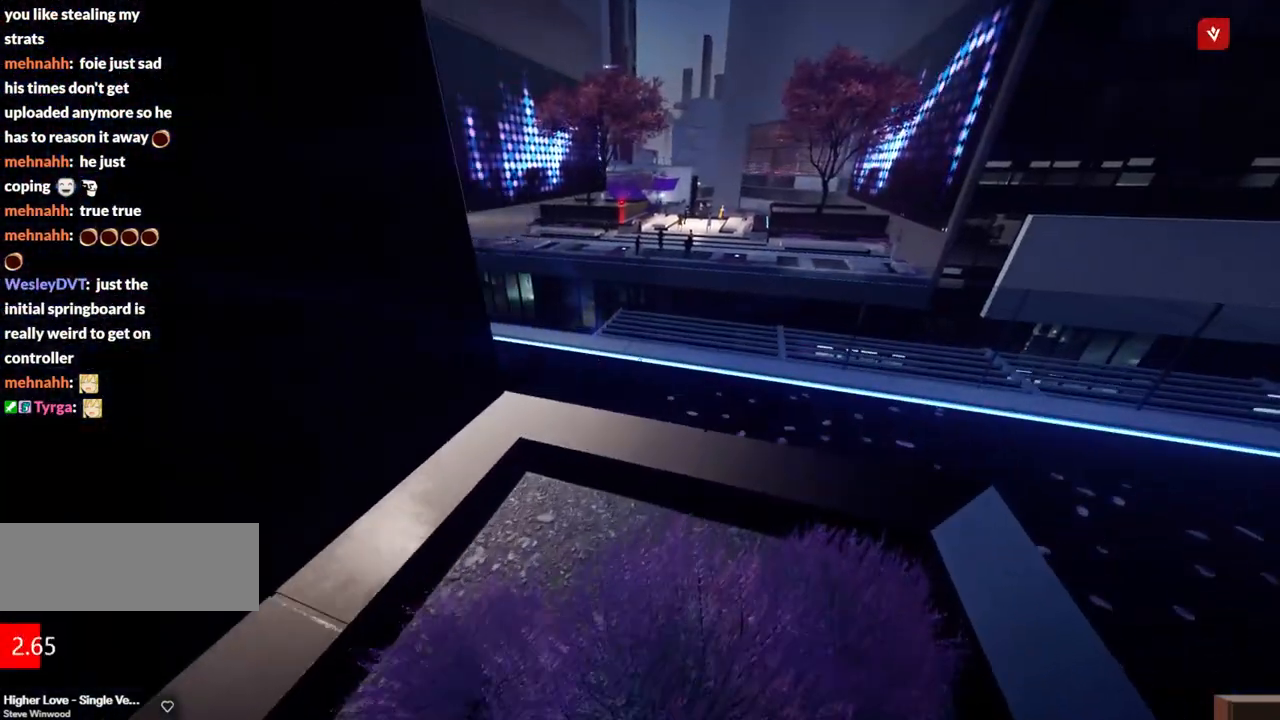
{"keys": ["w"], "events": [[484, "d", "up"]]}
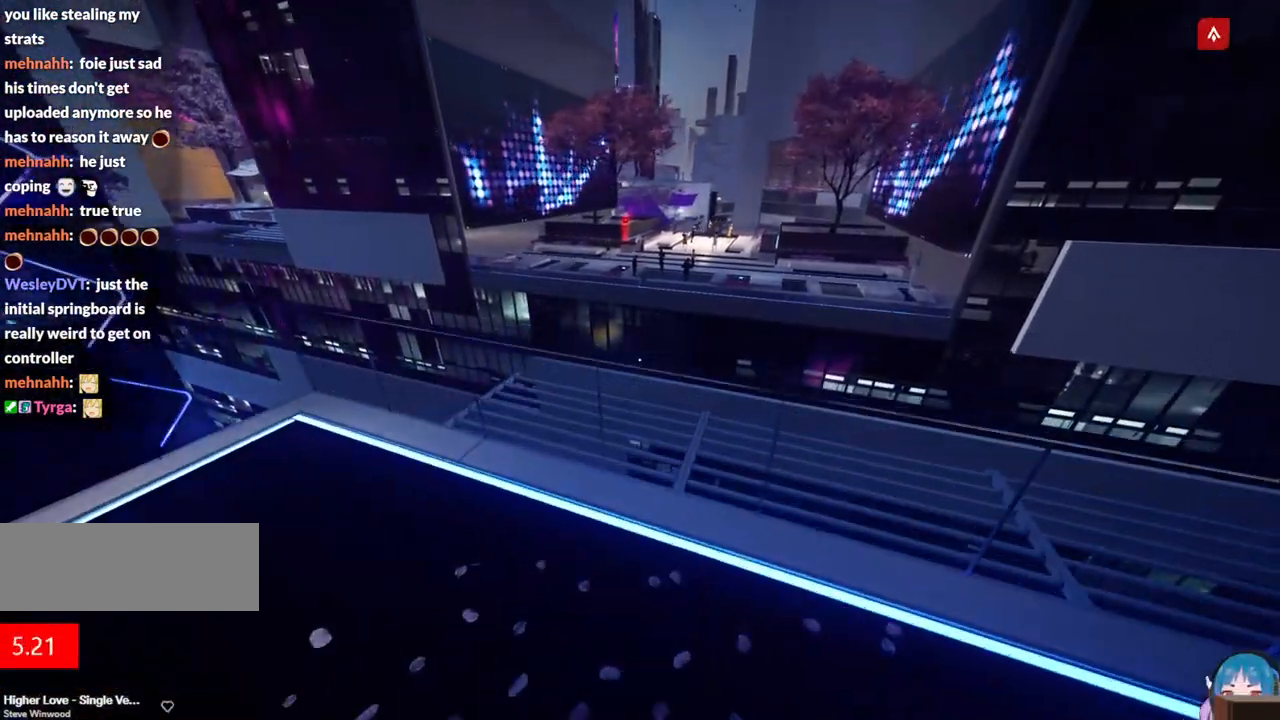
{"keys": ["shift", "w"], "events": [[67, "a", "down"], [117, "w", "up"], [300, "a", "up"], [450, "w", "down"], [500, "shift", "down"]]}
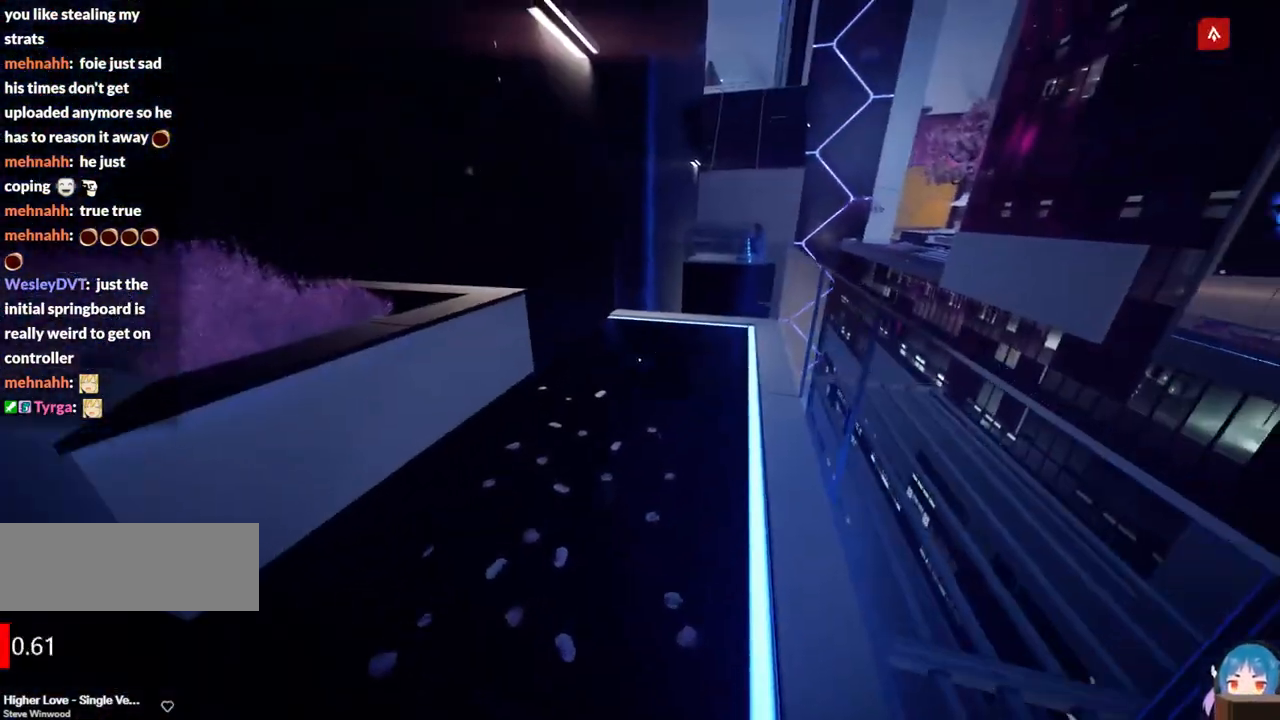
{"keys": ["w"], "events": [[184, "shift", "up"]]}
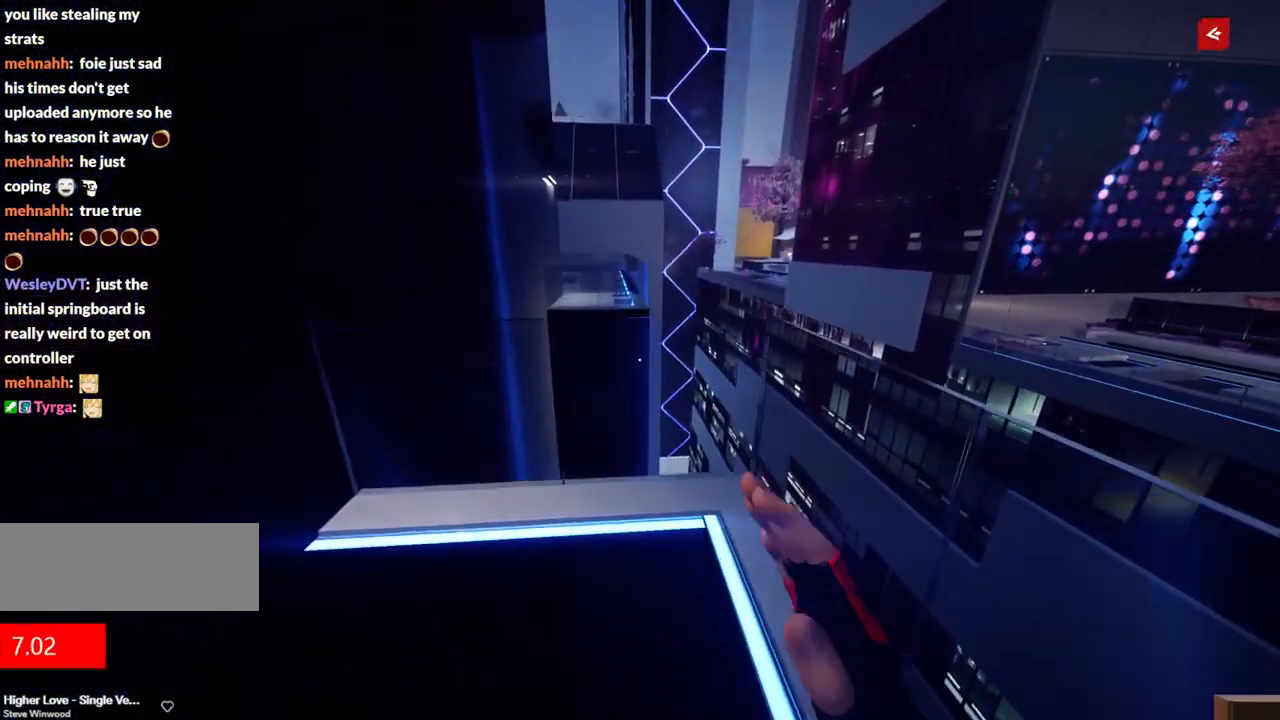
{"keys": ["f", "w"], "events": [[67, "f", "down"], [200, "f", "up"], [250, "f", "down"]]}
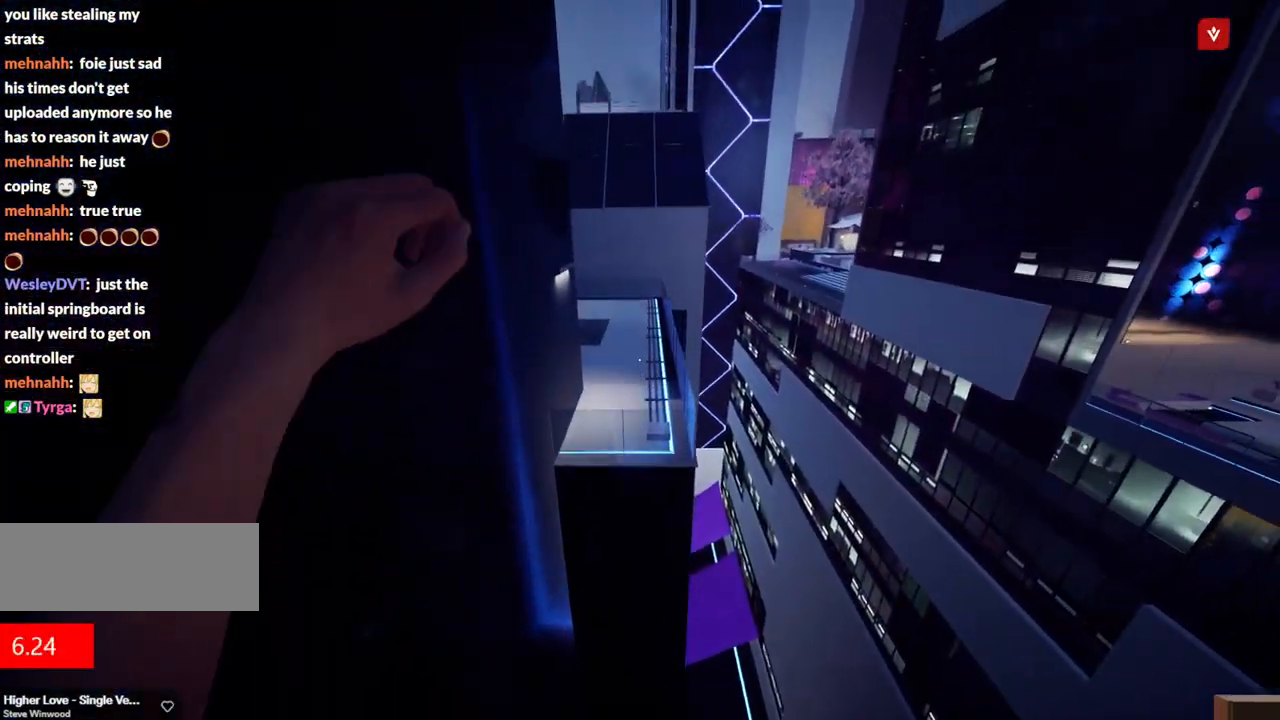
{"keys": ["f", "w"], "events": [[117, "a", "down"], [167, "f", "up"], [267, "f", "down"], [300, "a", "up"]]}
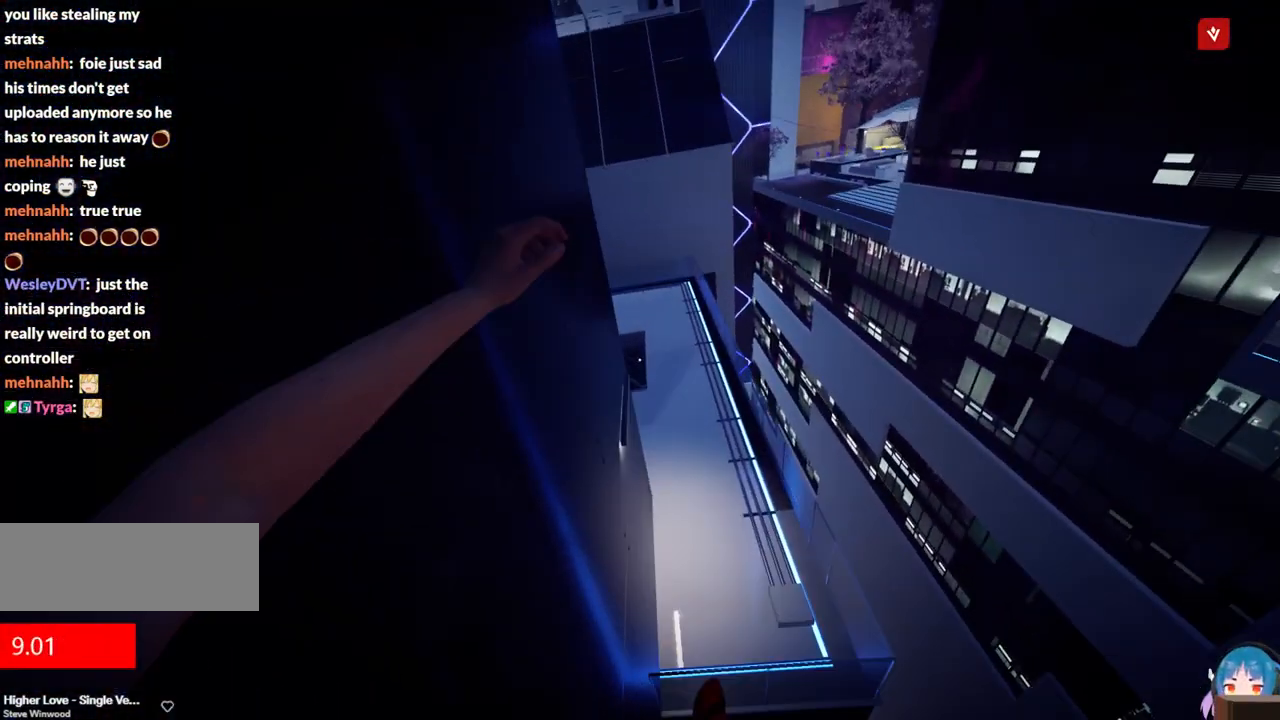
{"keys": ["w"], "events": [[34, "f", "up"]]}
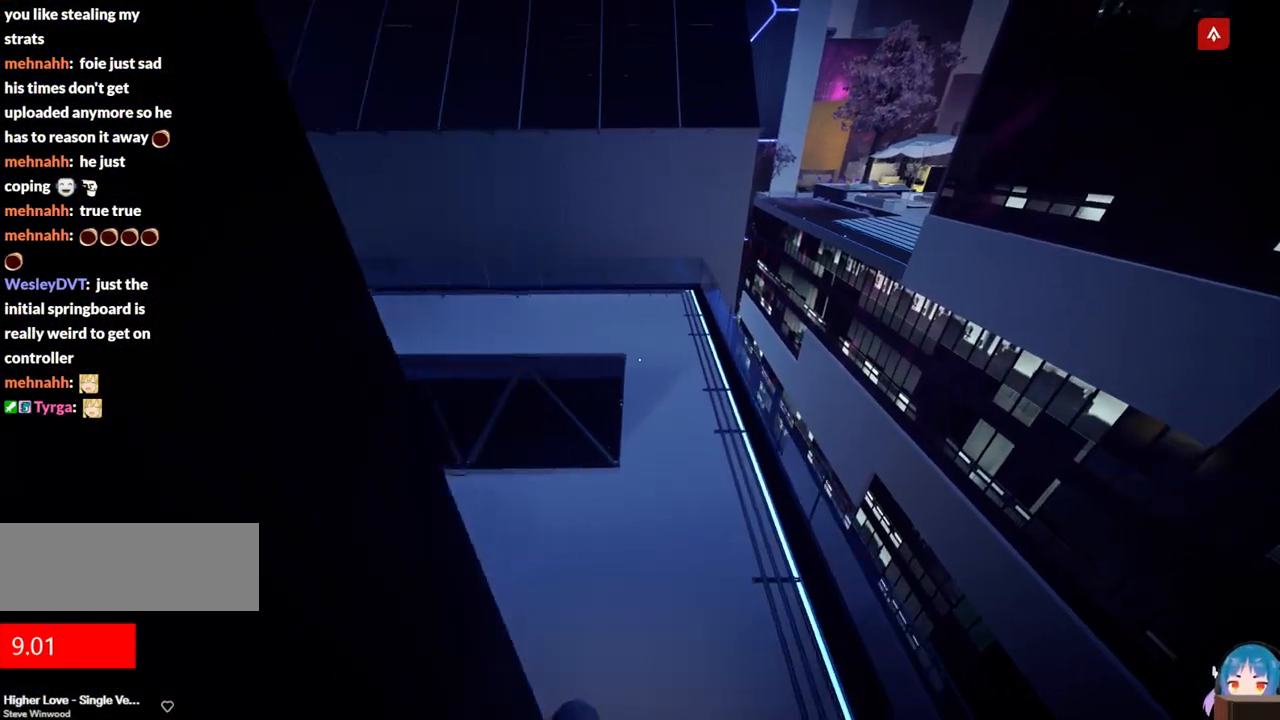
{"keys": ["w"], "events": []}
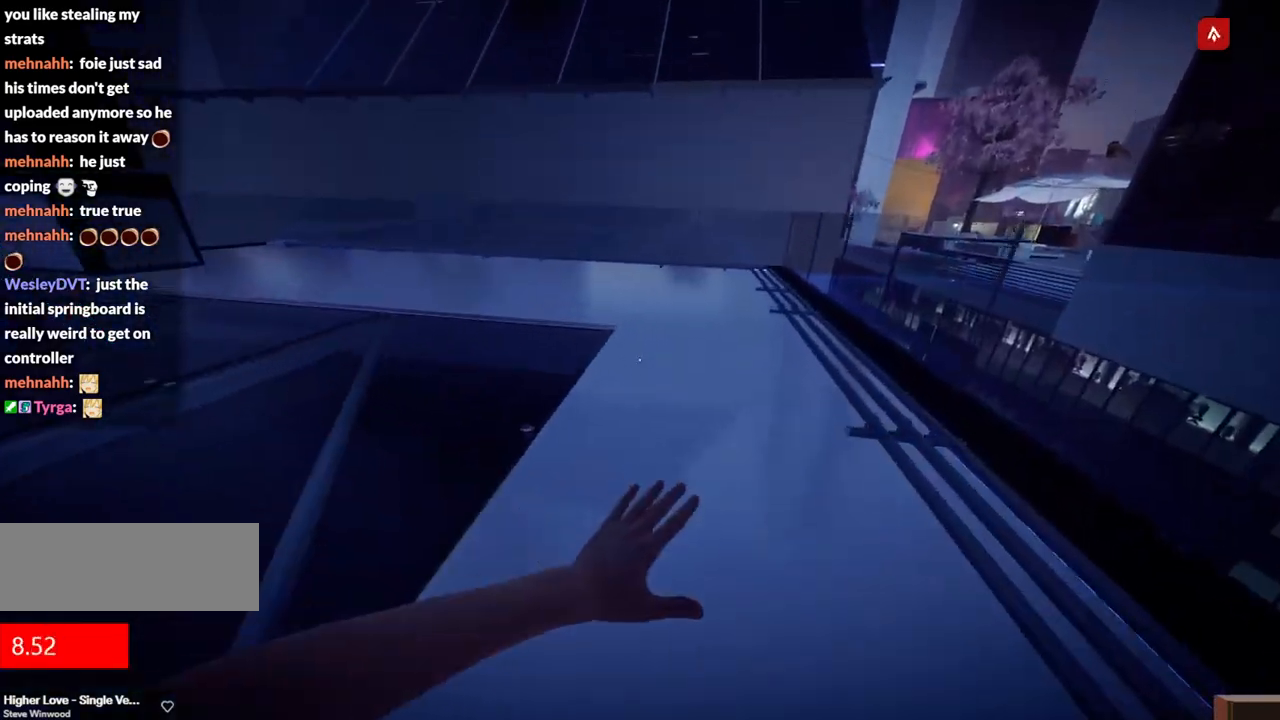
{"keys": ["w"], "events": []}